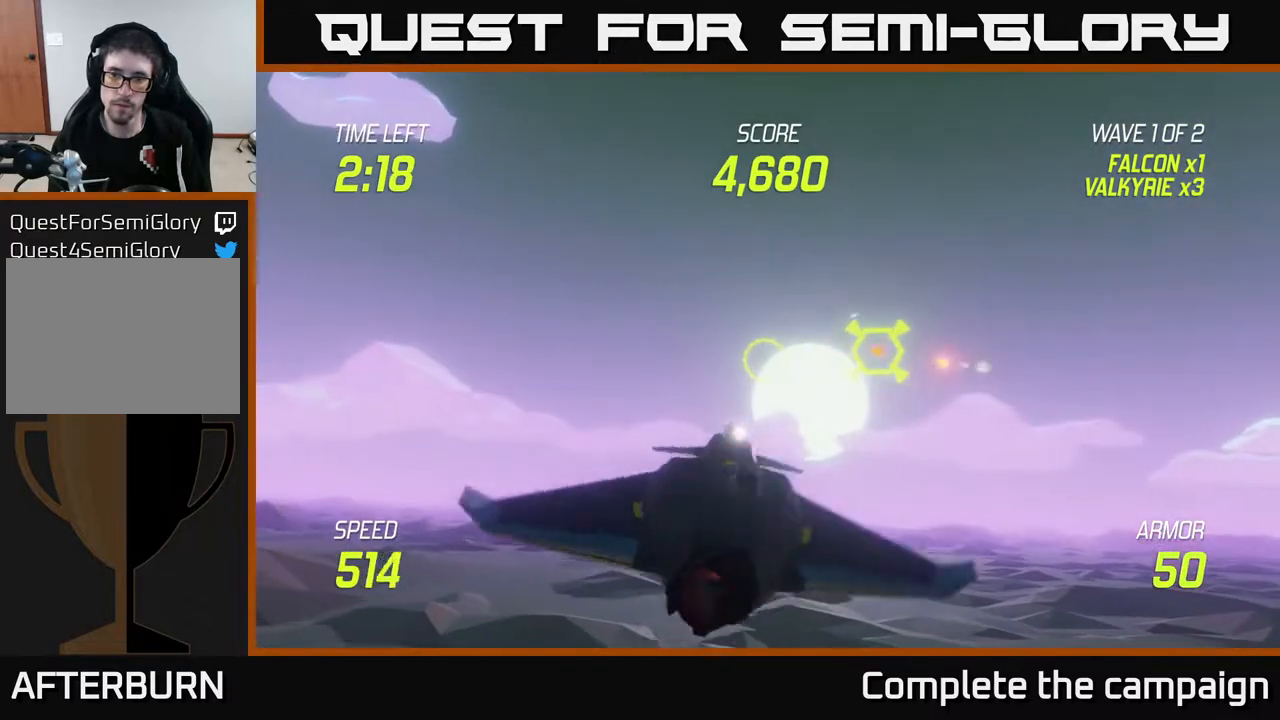
Gameplay with a controller (Xbox layout); each line is a JSON object with the inputs held at the frame after it. "events" lists button and stick changes between this image and that frame as [ms after this image, input, new state], when the widget could be followed in between. Not read: L3 R3.
{"buttons": [], "left_stick": "right", "right_stick": "center", "events": [[67, "left_stick", "left"], [183, "R2", "up"], [217, "left_stick", "center"], [283, "L2", "down"], [283, "left_stick", "right"], [417, "L2", "up"]]}
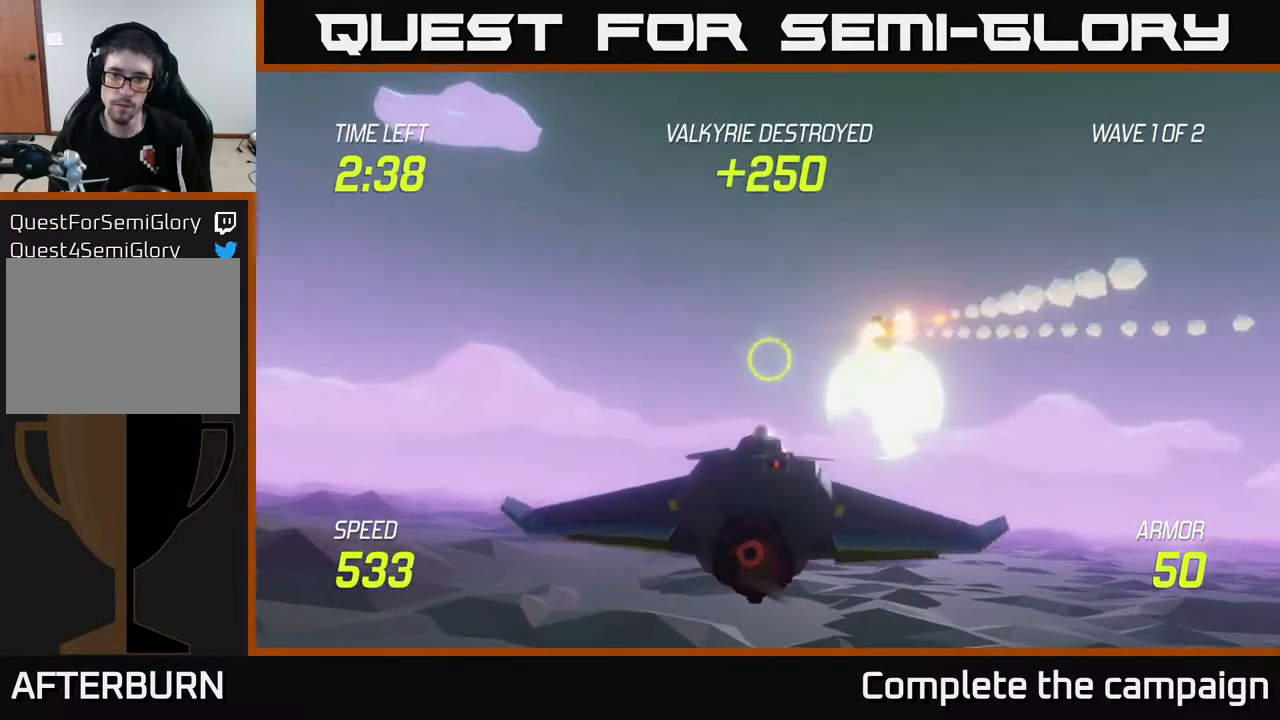
{"buttons": [], "left_stick": "right", "right_stick": "center", "events": [[133, "L2", "down"], [283, "L2", "up"]]}
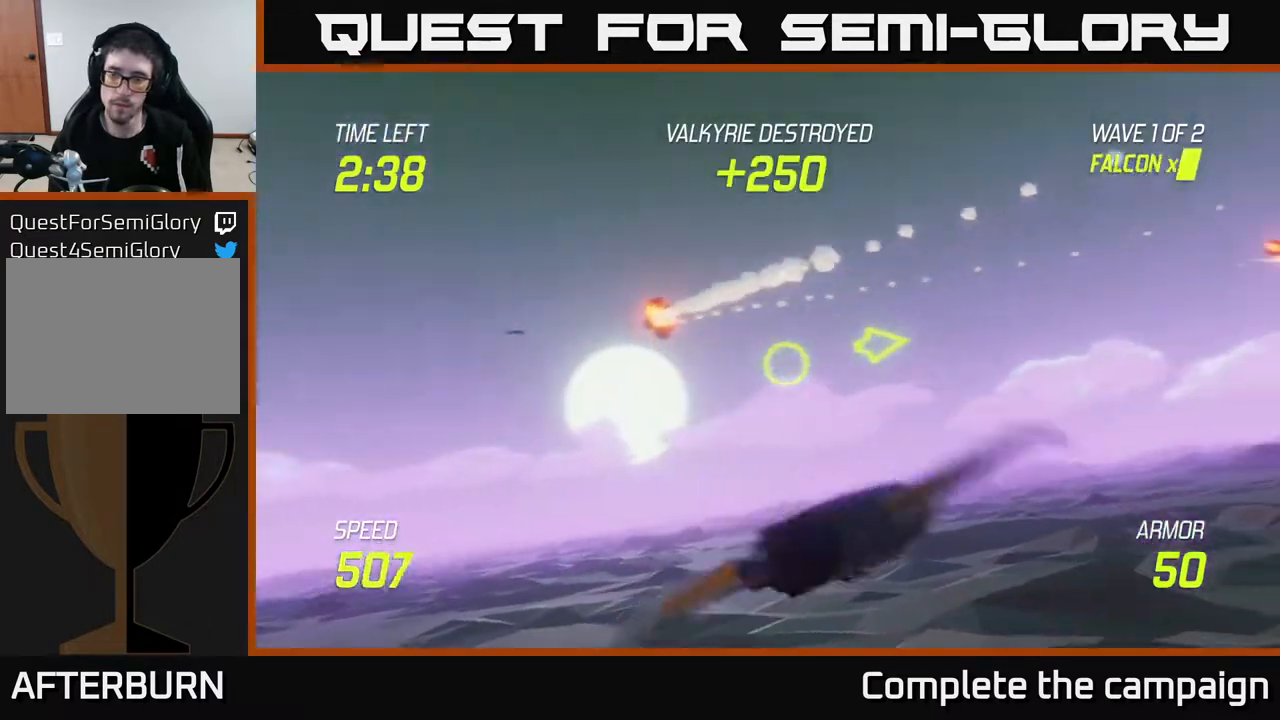
{"buttons": ["L2"], "left_stick": "up-right", "right_stick": "center", "events": [[383, "left_stick", "up-right"], [400, "L2", "down"]]}
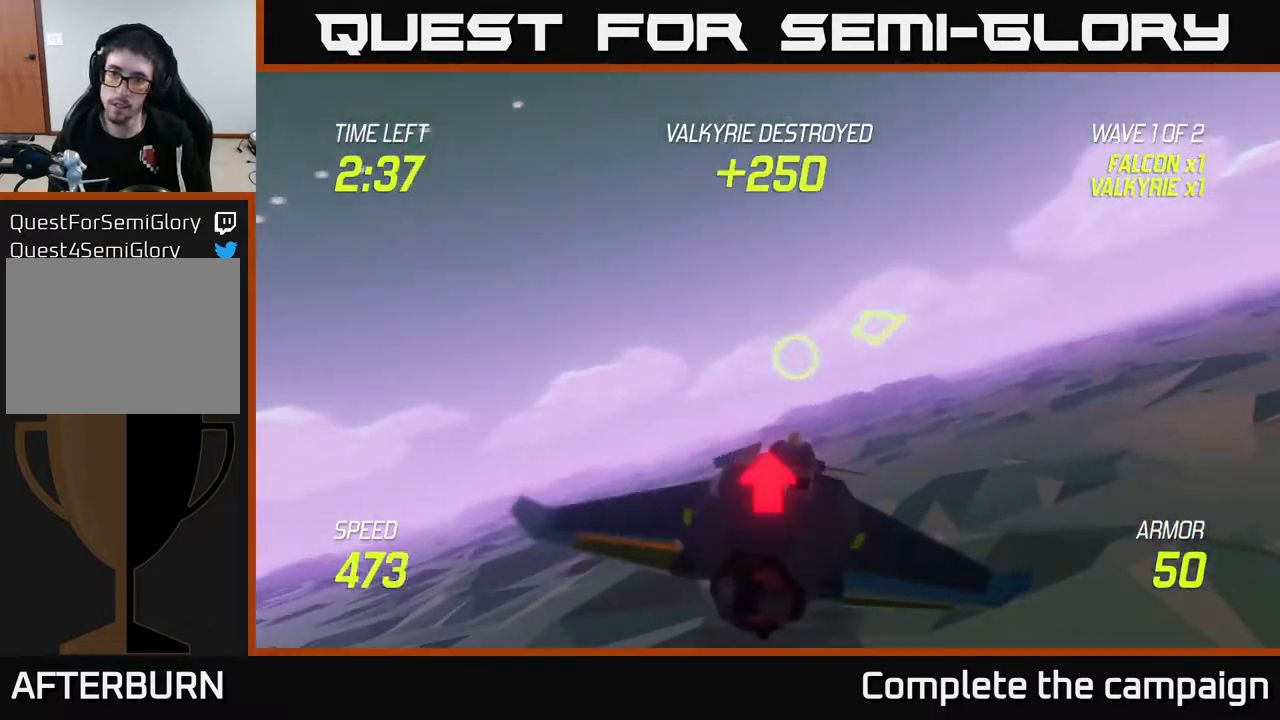
{"buttons": ["L2"], "left_stick": "right", "right_stick": "center", "events": [[217, "left_stick", "right"]]}
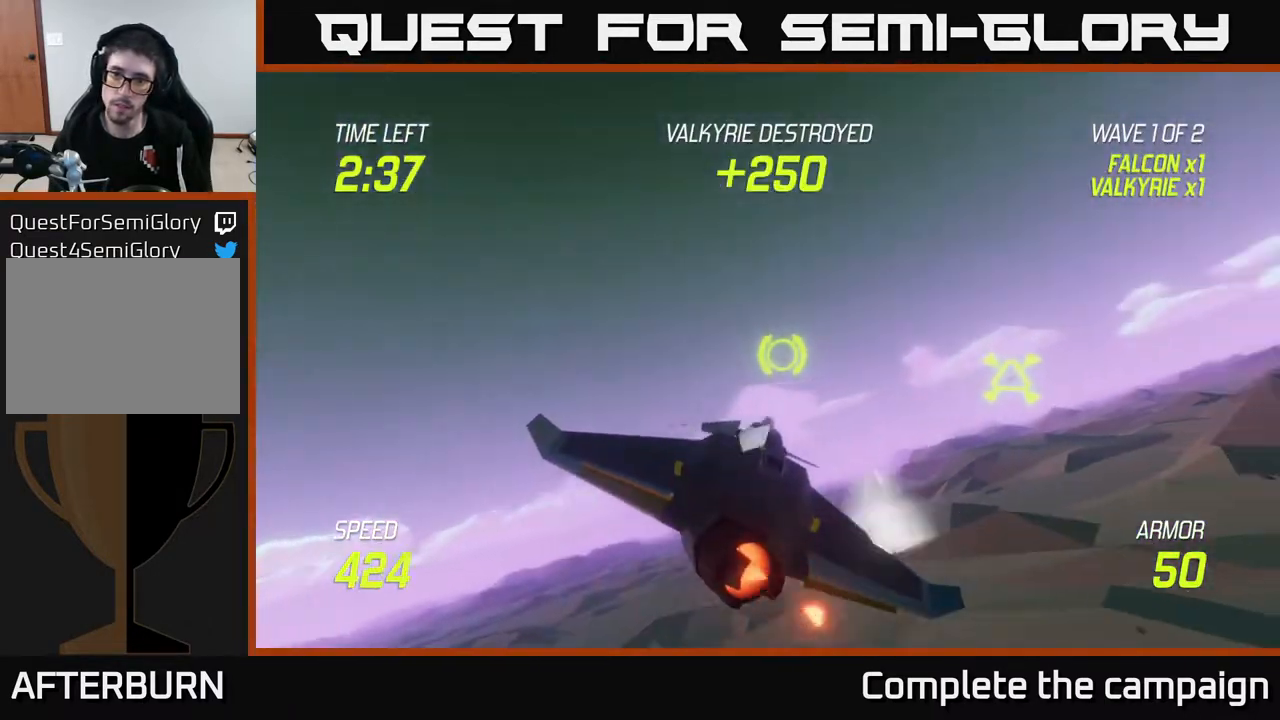
{"buttons": ["R2"], "left_stick": "center", "right_stick": "center", "events": [[183, "L2", "up"], [400, "R2", "down"], [467, "left_stick", "center"]]}
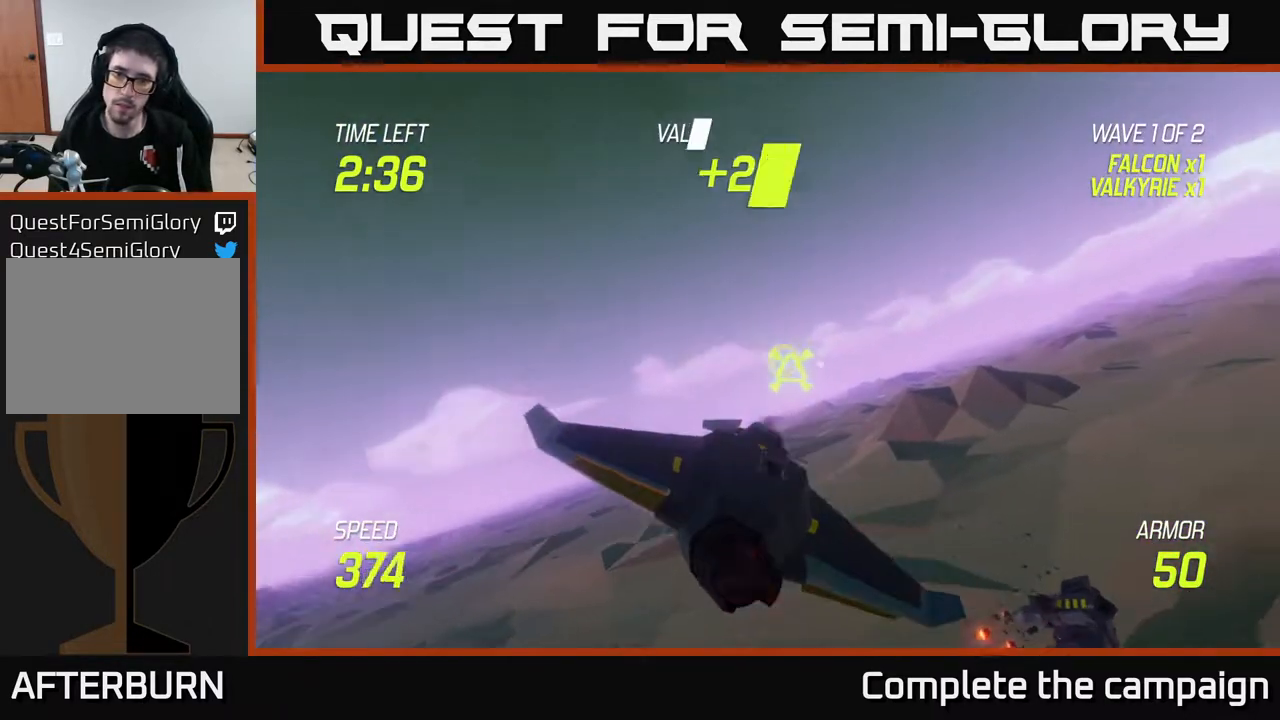
{"buttons": ["L2"], "left_stick": "right", "right_stick": "center", "events": [[33, "R2", "up"], [117, "left_stick", "right"], [333, "L2", "down"]]}
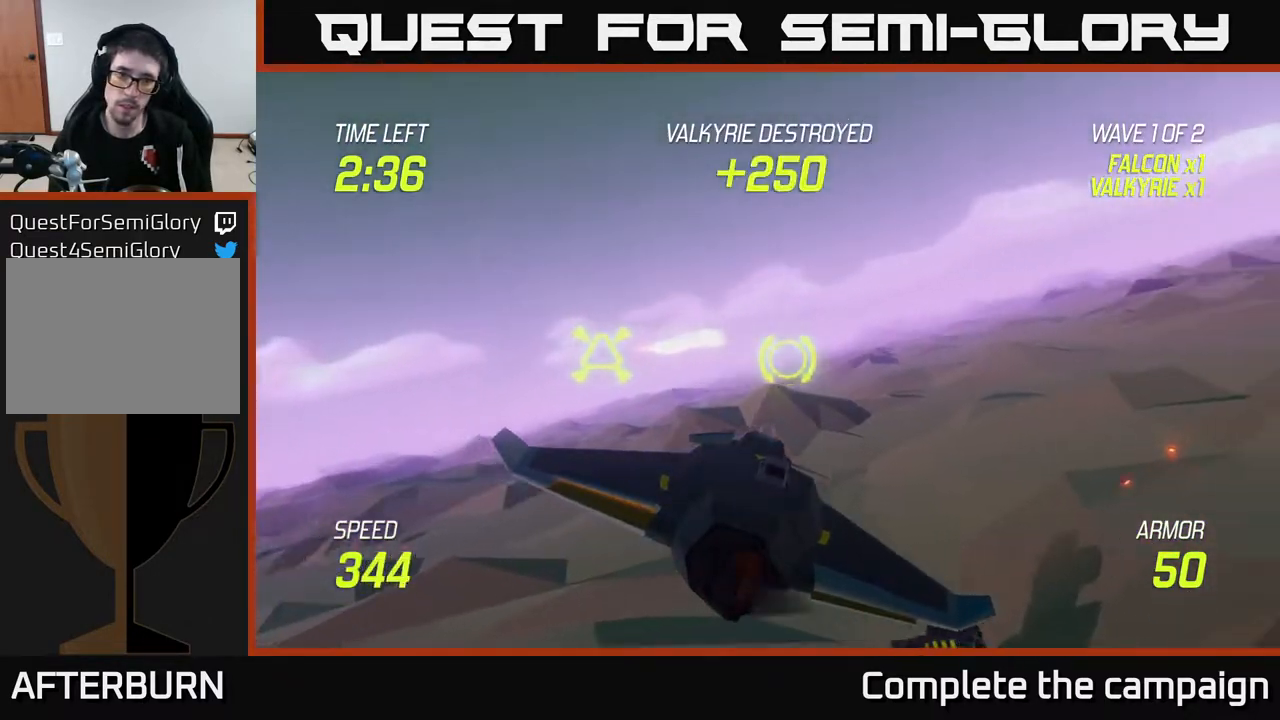
{"buttons": ["L2"], "left_stick": "right", "right_stick": "center", "events": []}
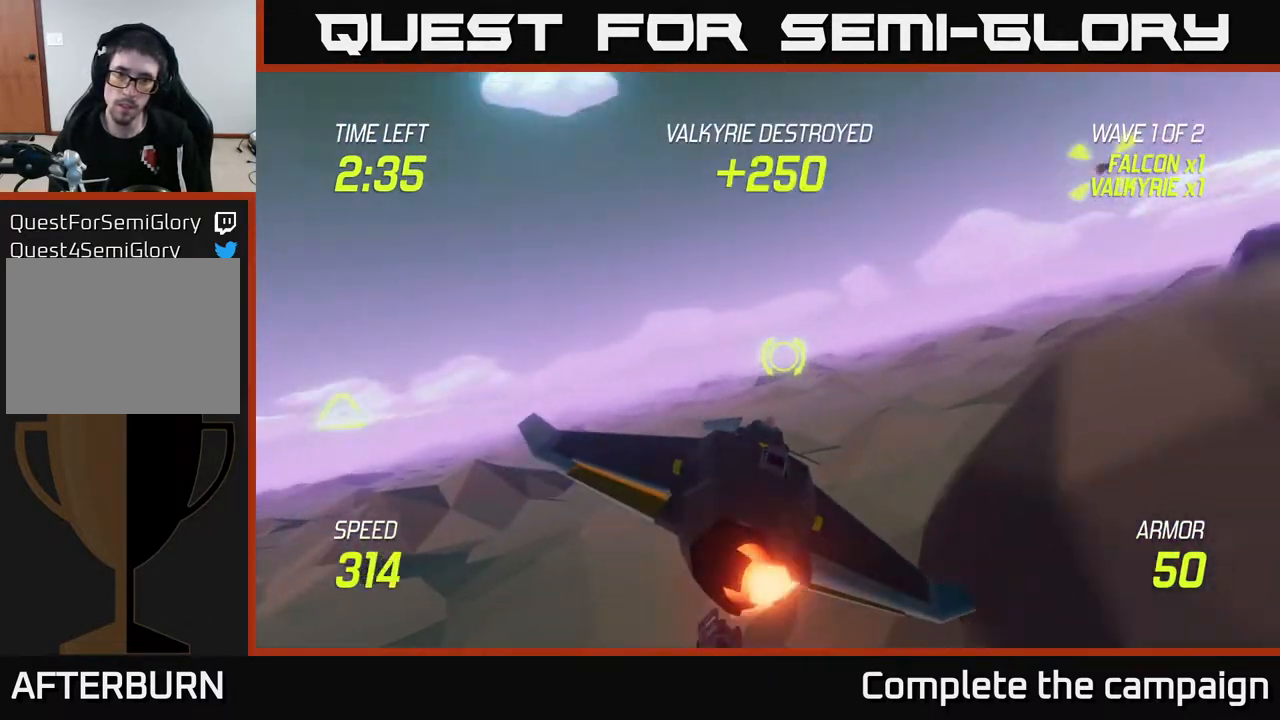
{"buttons": [], "left_stick": "right", "right_stick": "center", "events": [[300, "L2", "up"]]}
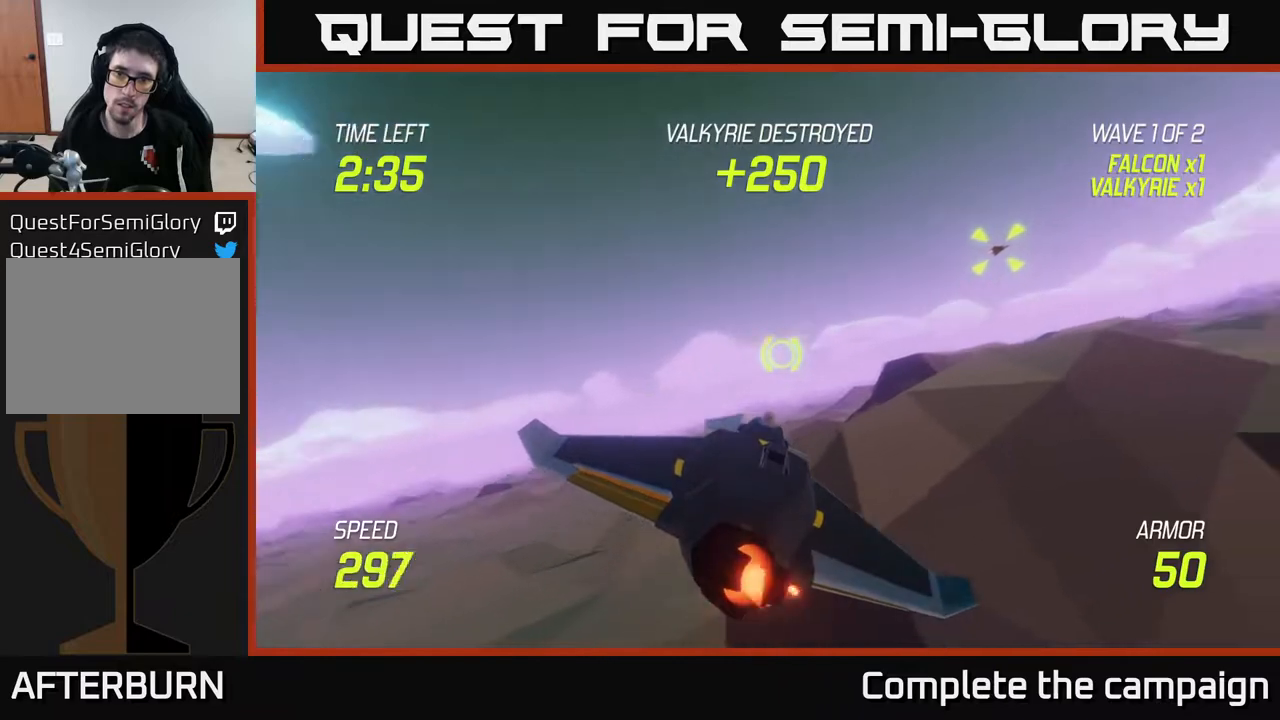
{"buttons": [], "left_stick": "right", "right_stick": "center", "events": []}
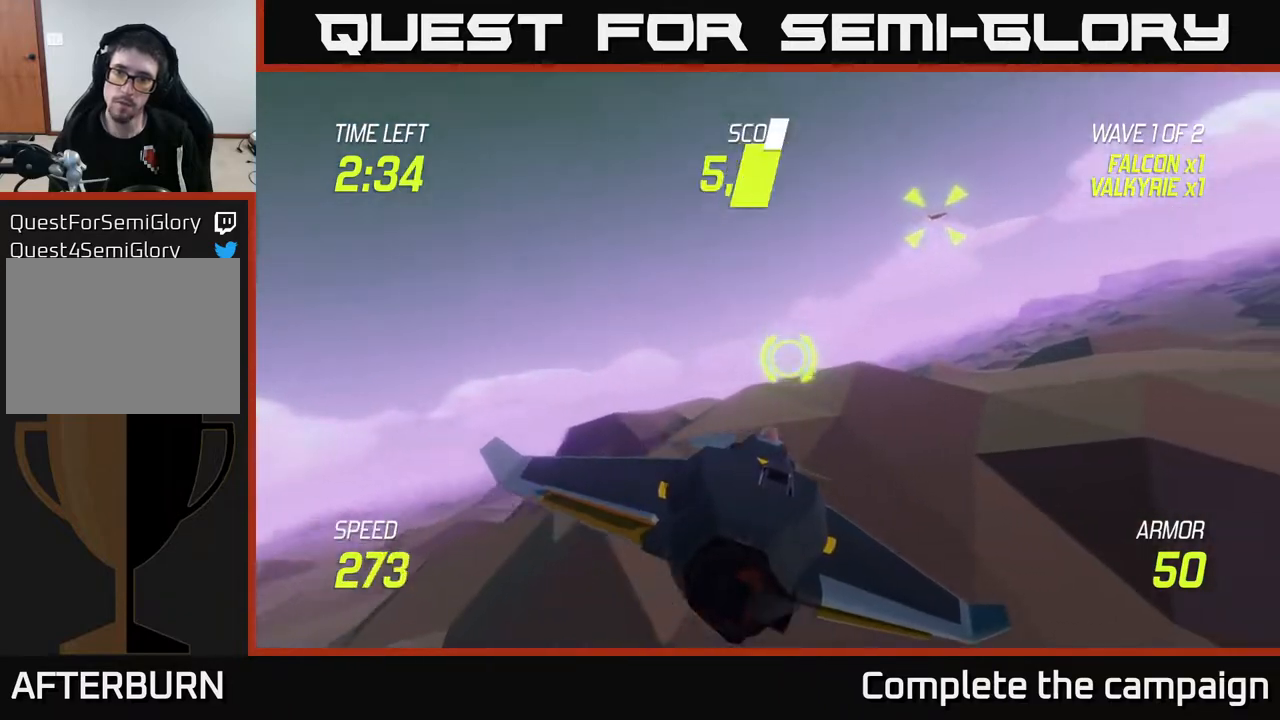
{"buttons": [], "left_stick": "up-right", "right_stick": "center", "events": [[217, "left_stick", "up-right"]]}
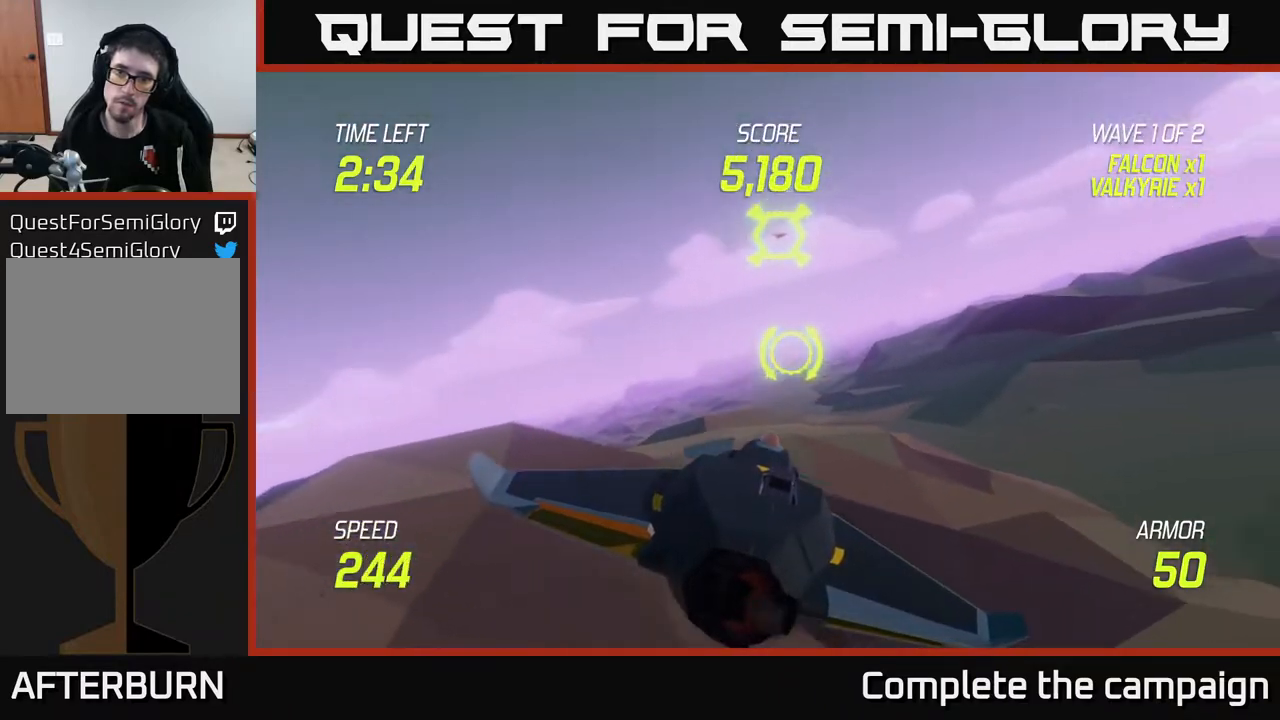
{"buttons": [], "left_stick": "left", "right_stick": "center", "events": [[350, "R2", "down"], [467, "left_stick", "left"], [483, "R2", "up"]]}
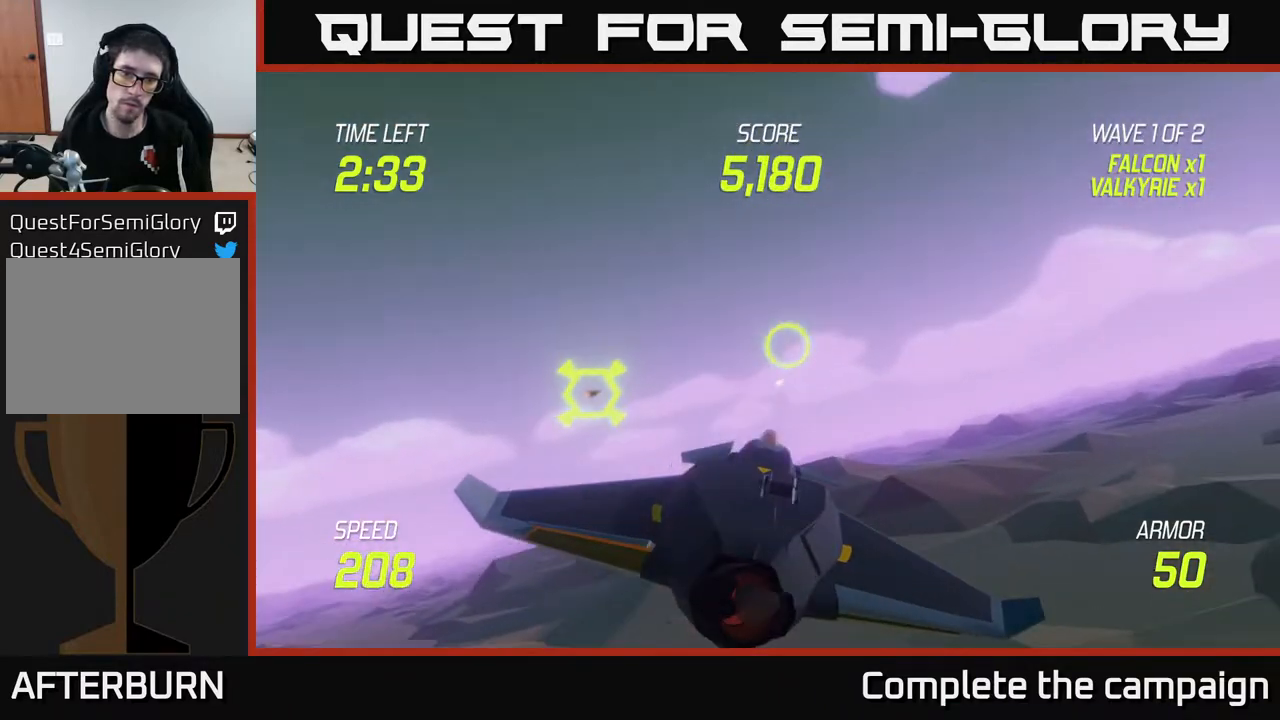
{"buttons": ["R2"], "left_stick": "right", "right_stick": "center", "events": [[67, "R2", "down"], [117, "left_stick", "center"], [167, "left_stick", "right"], [233, "R2", "up"], [500, "R2", "down"]]}
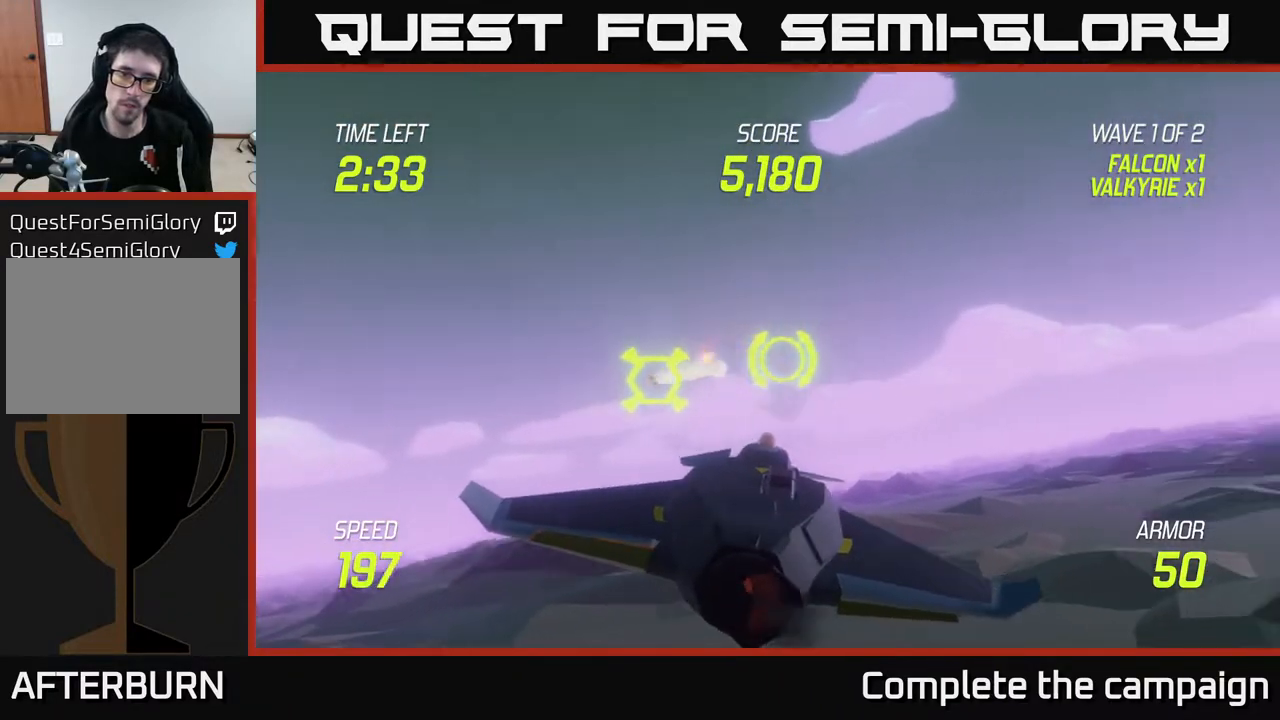
{"buttons": [], "left_stick": "center", "right_stick": "center", "events": [[117, "R2", "up"], [117, "left_stick", "up"], [217, "left_stick", "left"], [350, "left_stick", "center"]]}
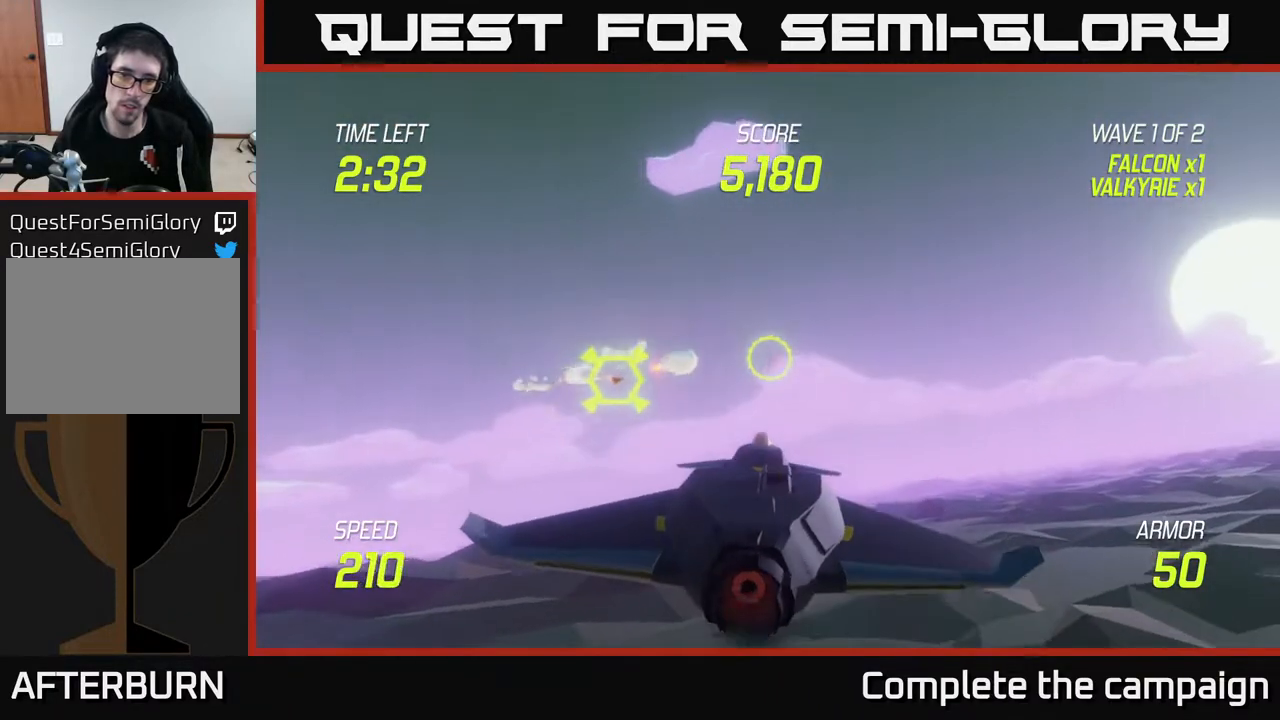
{"buttons": [], "left_stick": "center", "right_stick": "center", "events": [[250, "left_stick", "right"], [400, "left_stick", "center"]]}
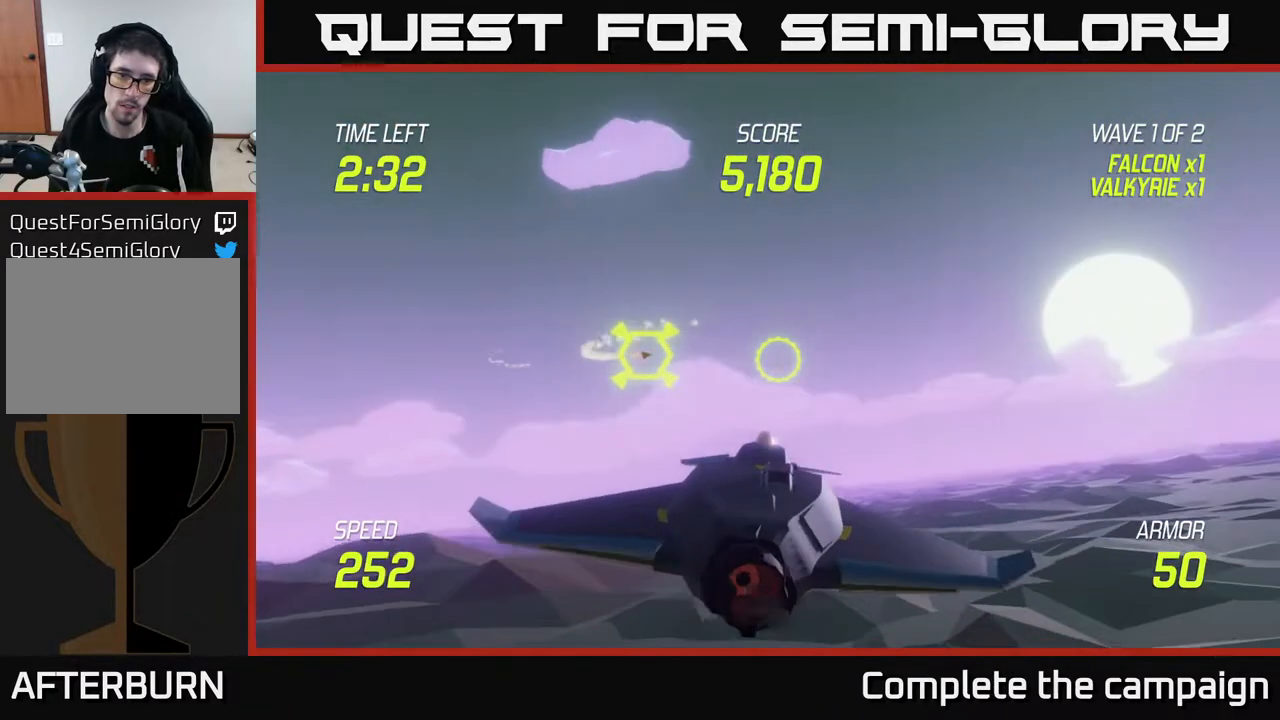
{"buttons": [], "left_stick": "up-right", "right_stick": "center", "events": [[367, "R2", "down"], [367, "left_stick", "up-right"], [467, "R2", "up"]]}
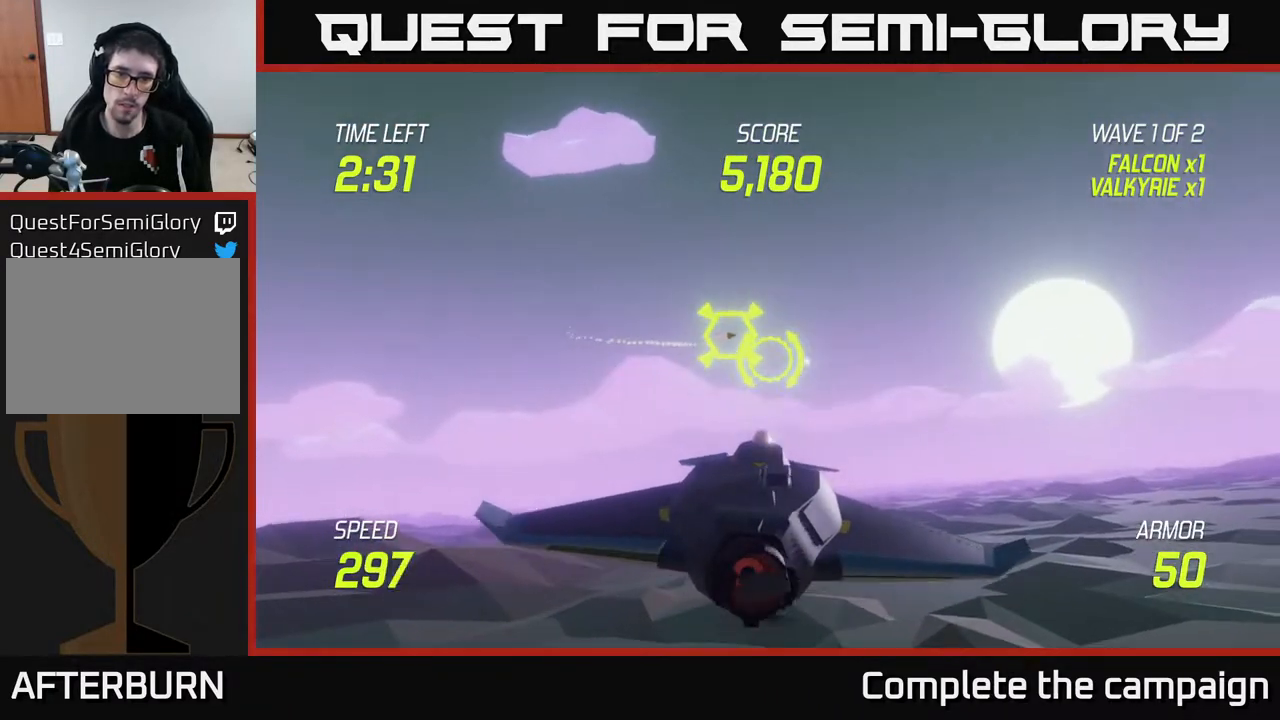
{"buttons": ["L2"], "left_stick": "left", "right_stick": "center", "events": [[33, "left_stick", "right"], [100, "R2", "down"], [233, "R2", "up"], [300, "L2", "down"], [417, "left_stick", "left"]]}
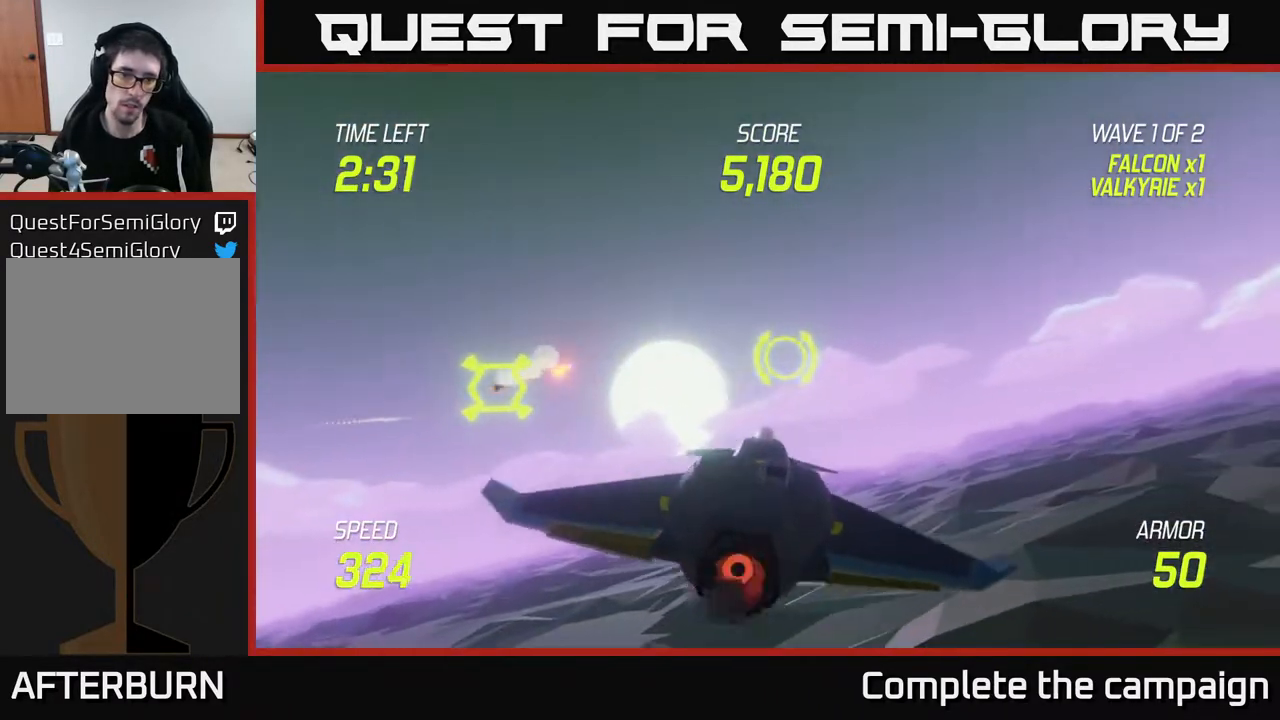
{"buttons": ["L2"], "left_stick": "center", "right_stick": "center", "events": [[100, "left_stick", "center"], [150, "left_stick", "right"], [400, "left_stick", "center"]]}
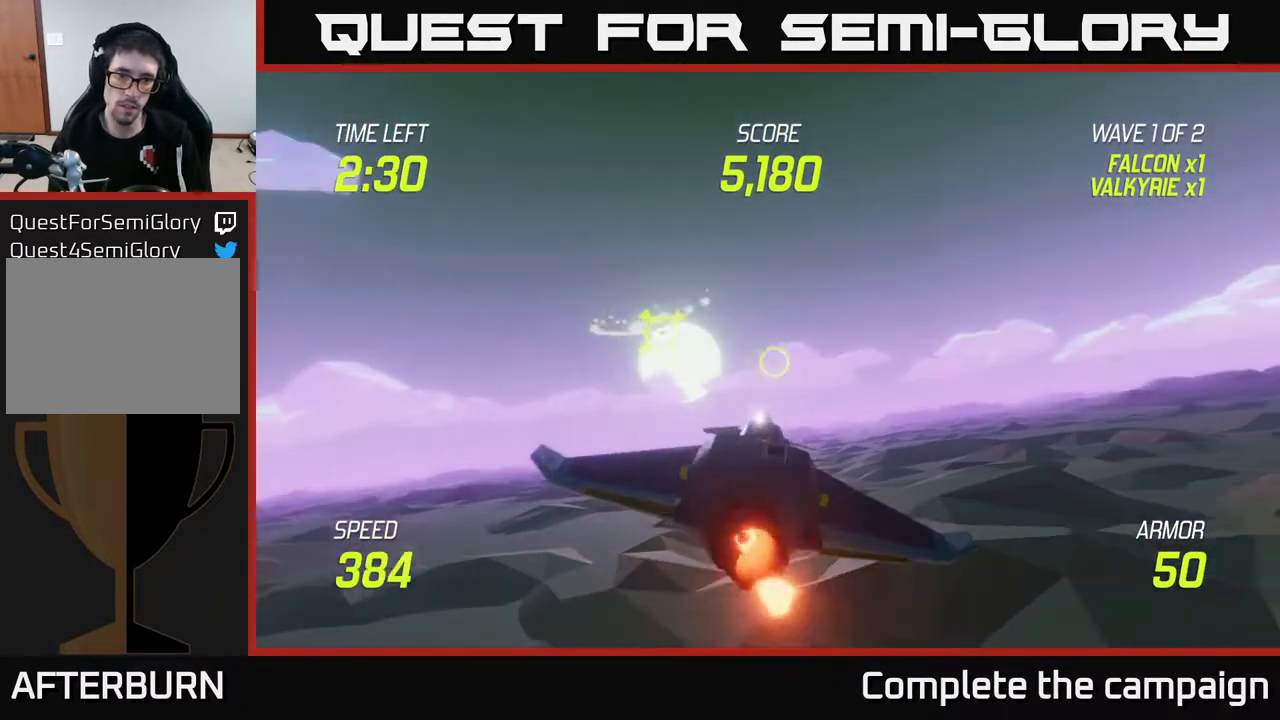
{"buttons": ["L2"], "left_stick": "center", "right_stick": "center", "events": [[100, "left_stick", "right"], [317, "R2", "down"], [400, "left_stick", "center"], [417, "R2", "up"]]}
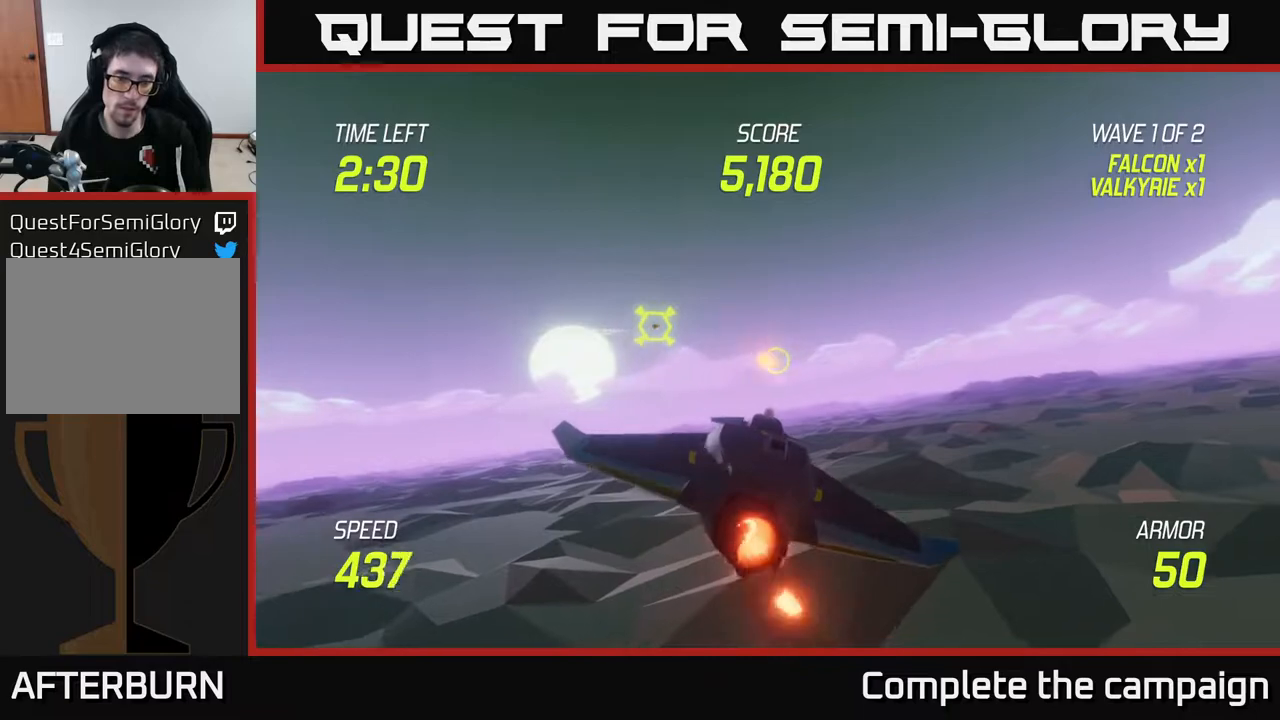
{"buttons": ["L2"], "left_stick": "right", "right_stick": "center", "events": [[300, "left_stick", "right"]]}
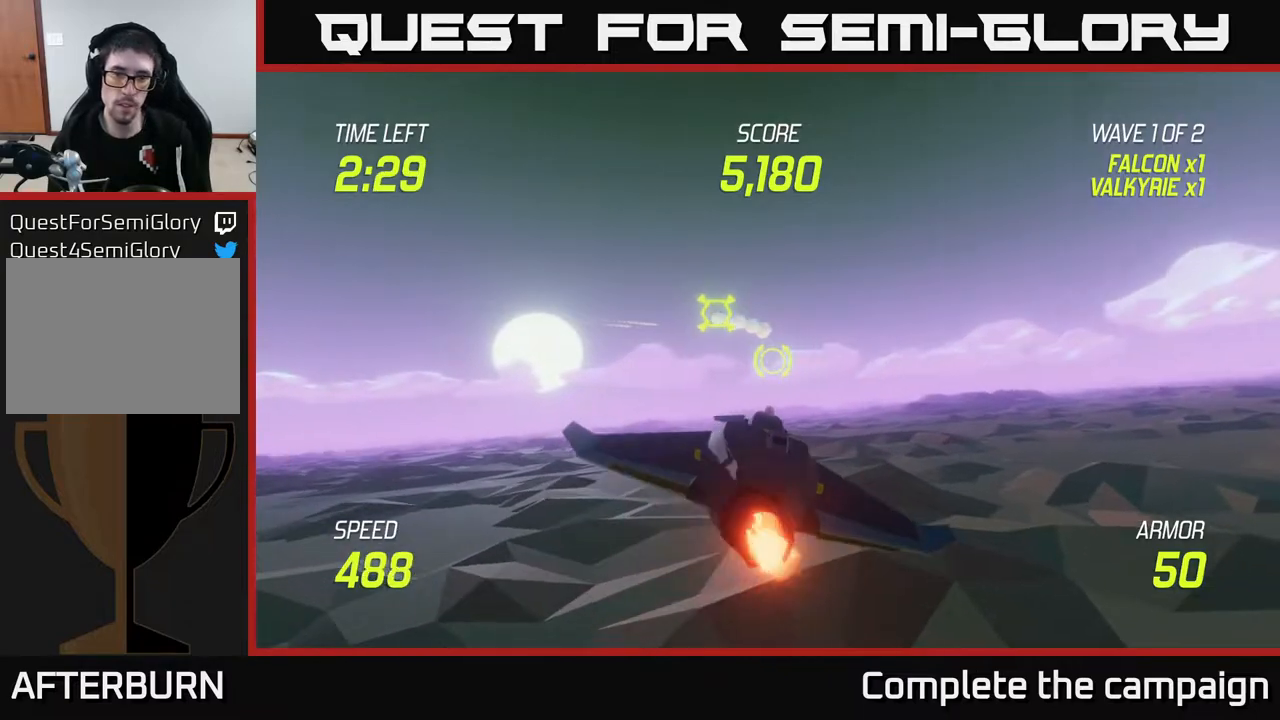
{"buttons": ["L2"], "left_stick": "right", "right_stick": "center", "events": []}
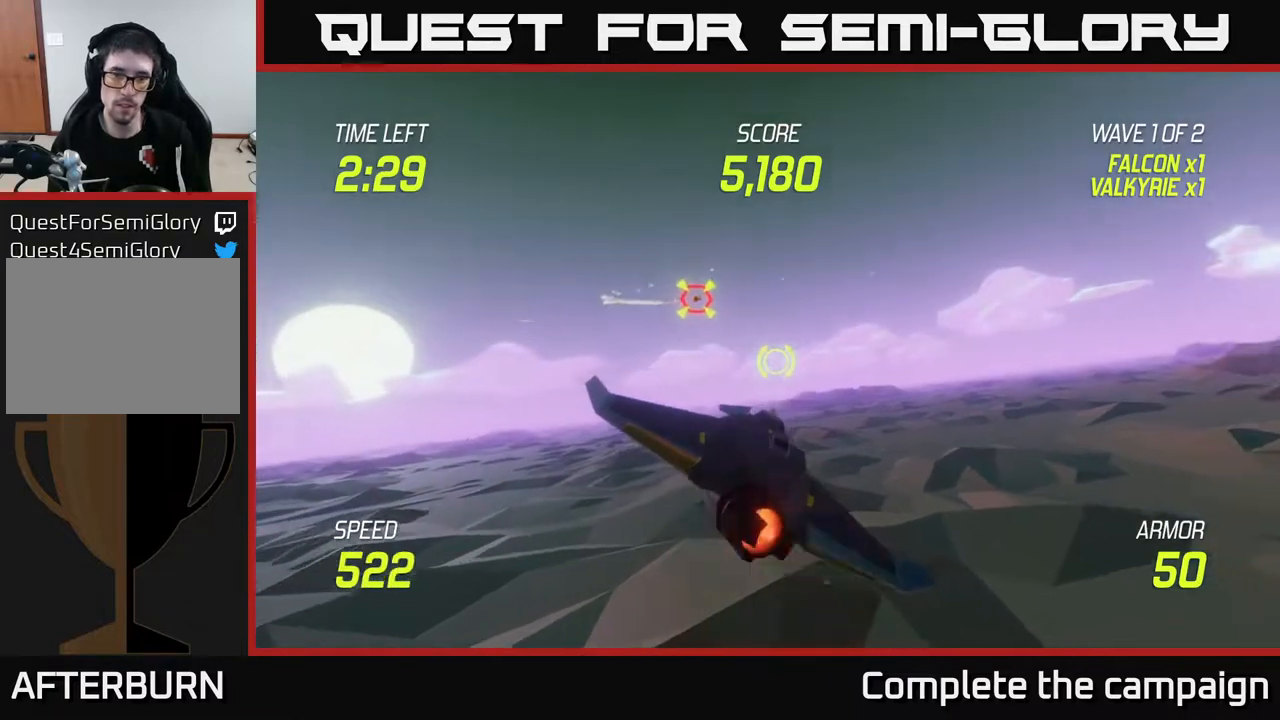
{"buttons": ["R2"], "left_stick": "right", "right_stick": "center", "events": [[33, "left_stick", "up-right"], [483, "L2", "up"], [500, "R2", "down"], [500, "left_stick", "right"]]}
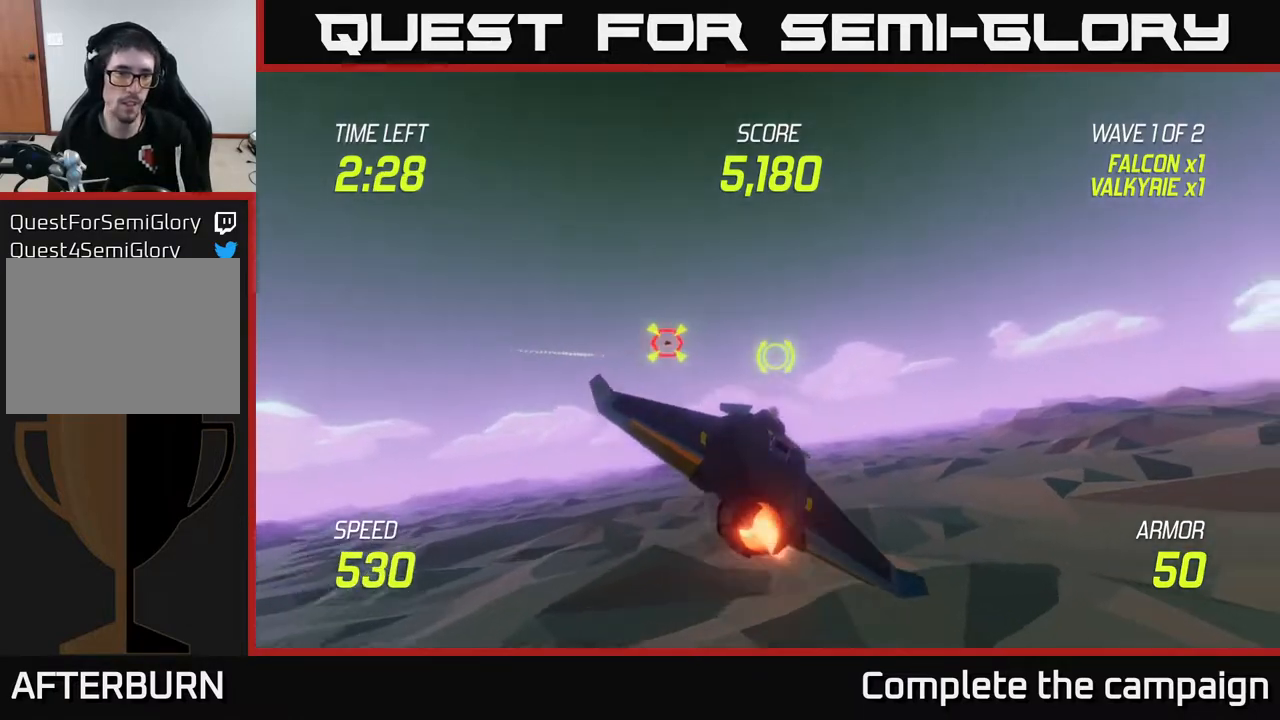
{"buttons": ["L2"], "left_stick": "left", "right_stick": "center", "events": [[100, "R2", "up"], [133, "L2", "down"], [300, "L2", "up"], [317, "L2", "down"], [467, "left_stick", "left"]]}
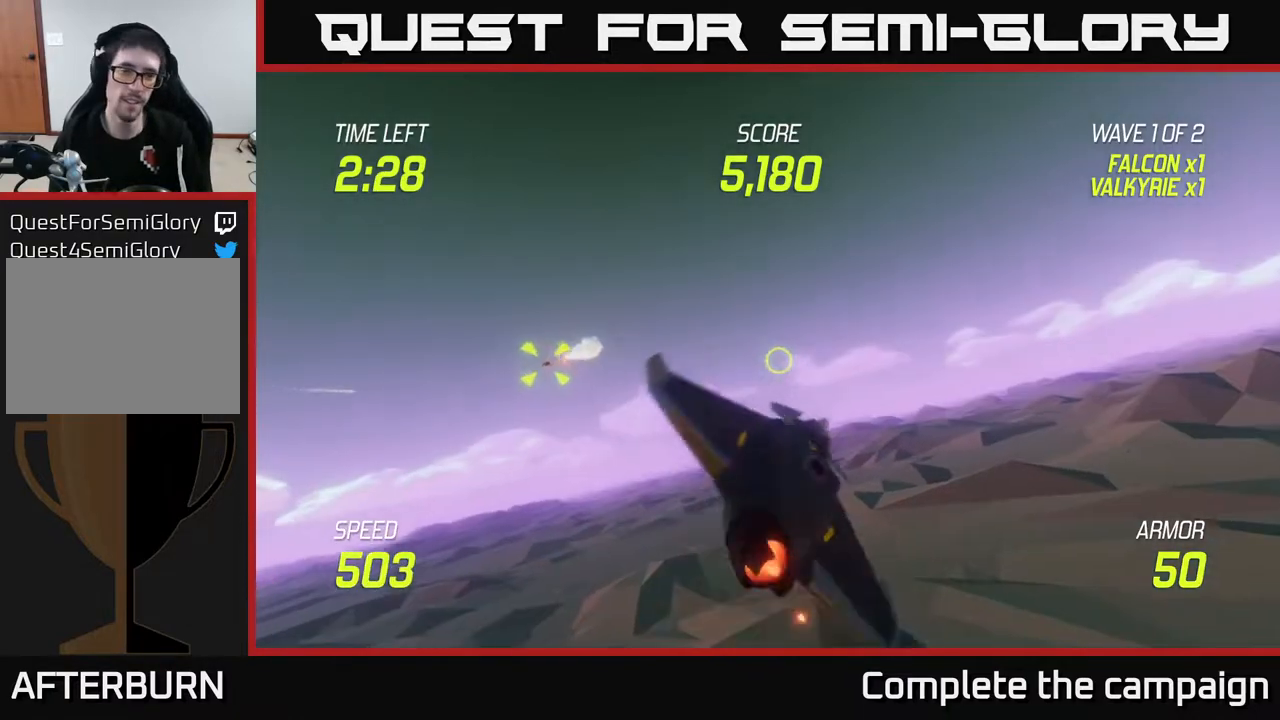
{"buttons": ["L2"], "left_stick": "center", "right_stick": "center", "events": [[117, "left_stick", "down-right"], [183, "left_stick", "right"], [433, "left_stick", "center"]]}
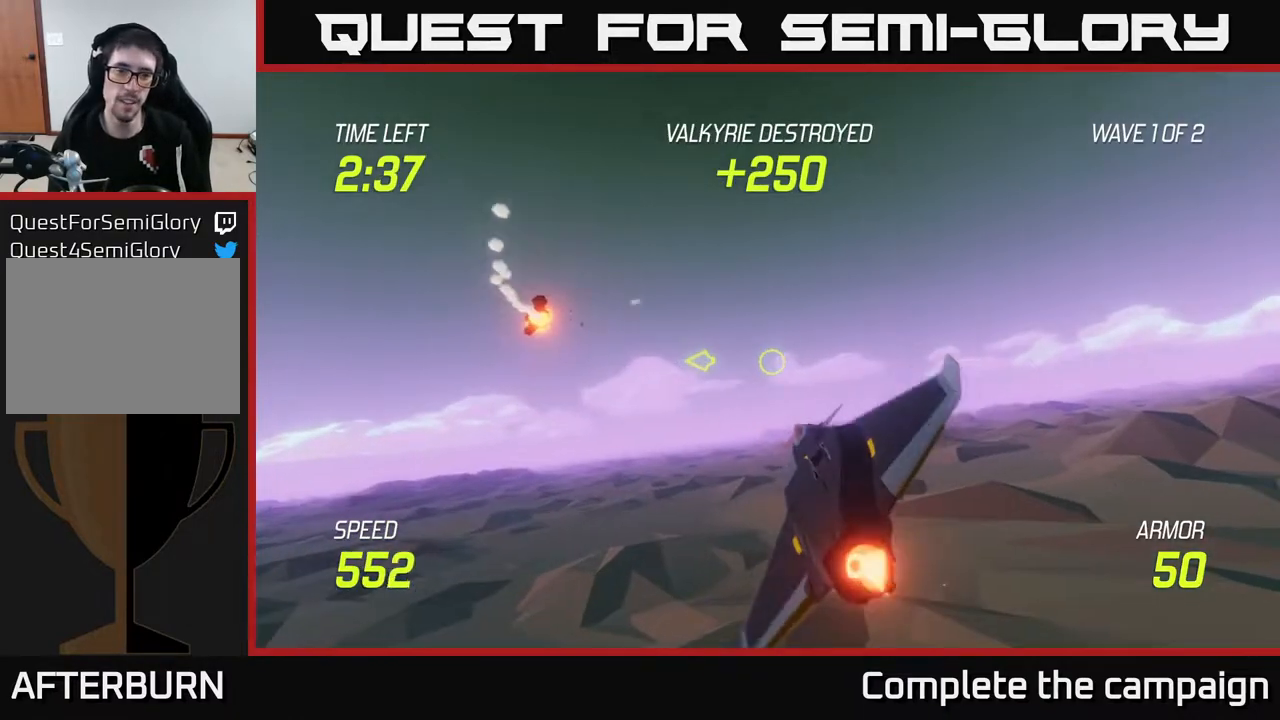
{"buttons": [], "left_stick": "down-left", "right_stick": "center", "events": [[100, "L2", "up"], [100, "left_stick", "right"], [450, "left_stick", "down-left"]]}
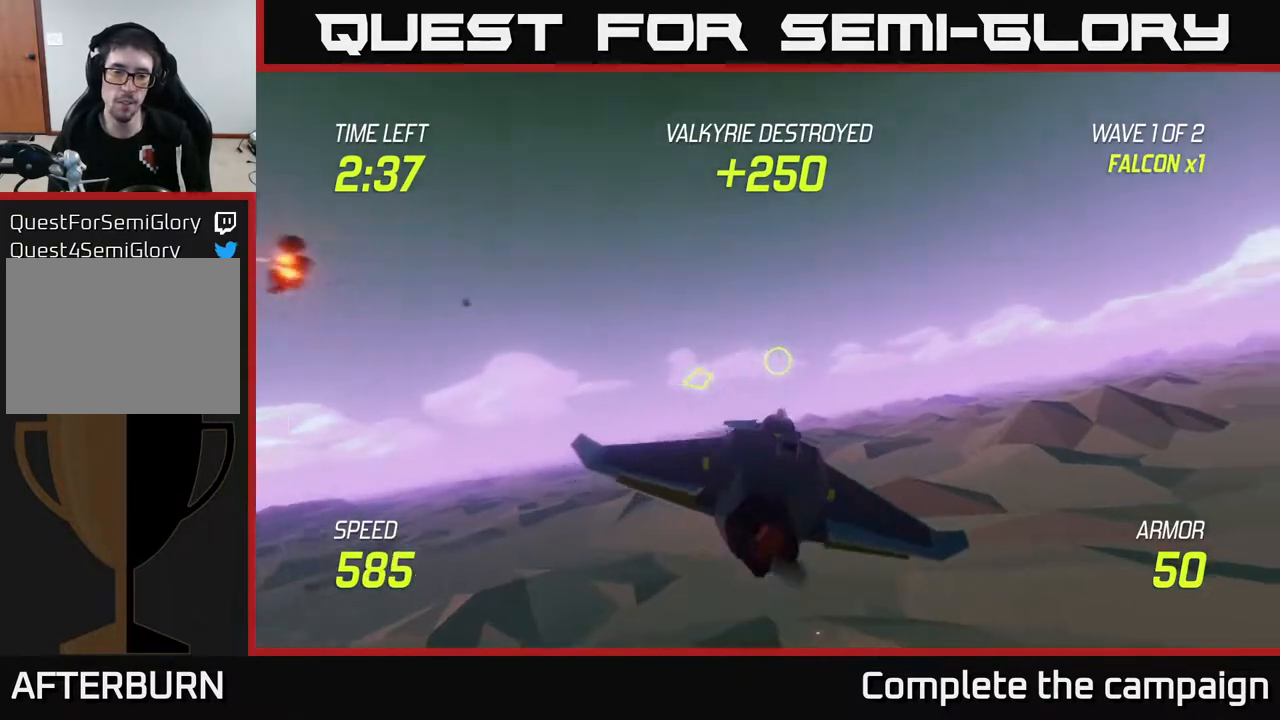
{"buttons": [], "left_stick": "left", "right_stick": "center", "events": [[100, "L2", "down"], [183, "left_stick", "left"], [500, "L2", "up"]]}
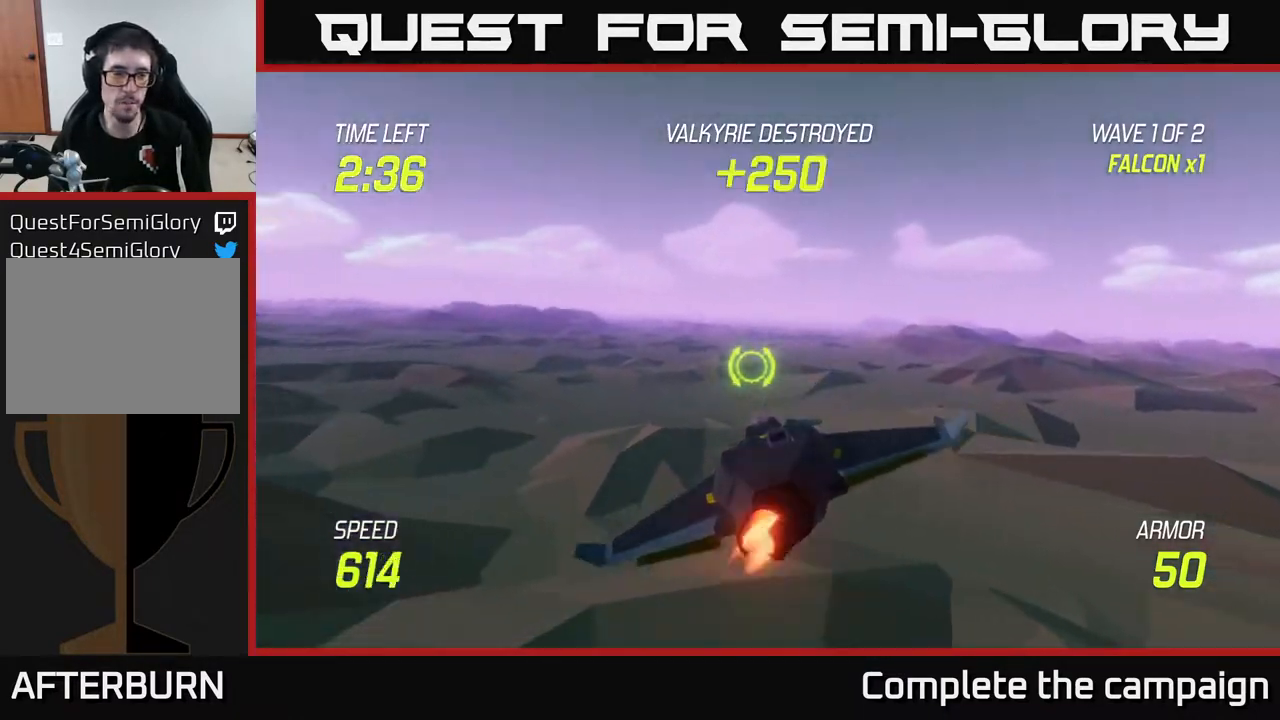
{"buttons": [], "left_stick": "left", "right_stick": "center", "events": []}
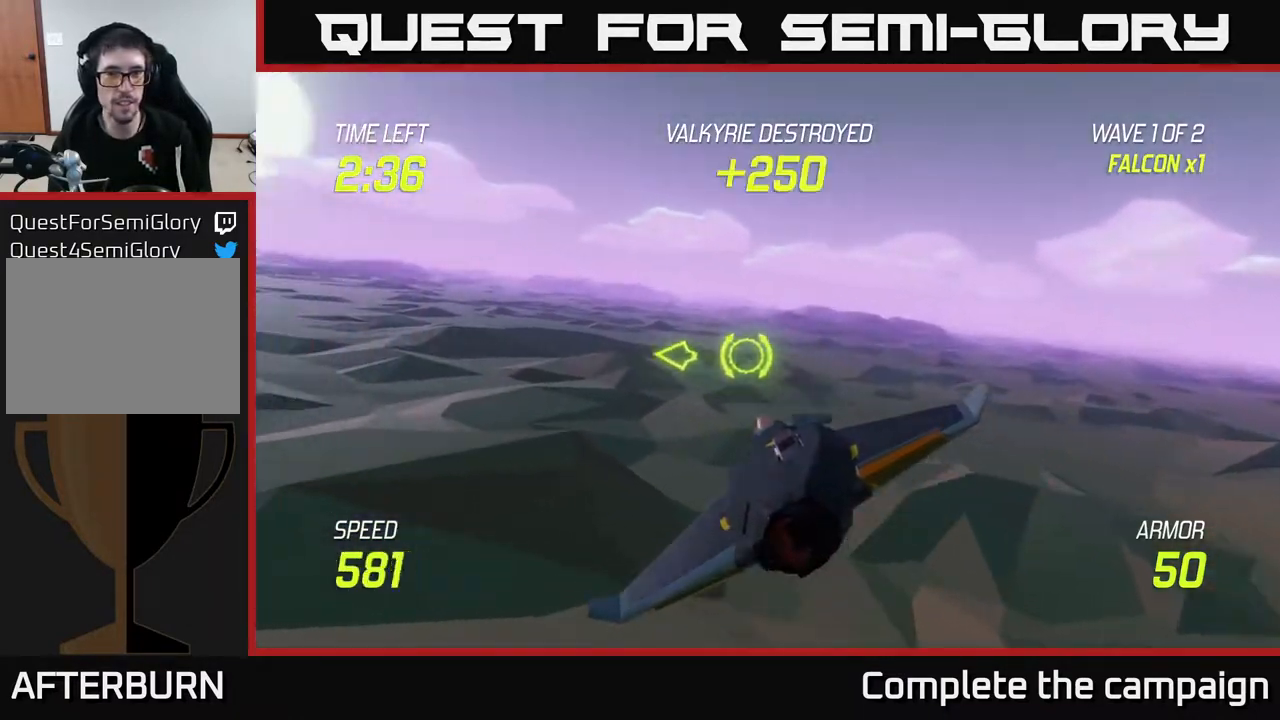
{"buttons": [], "left_stick": "left", "right_stick": "center", "events": []}
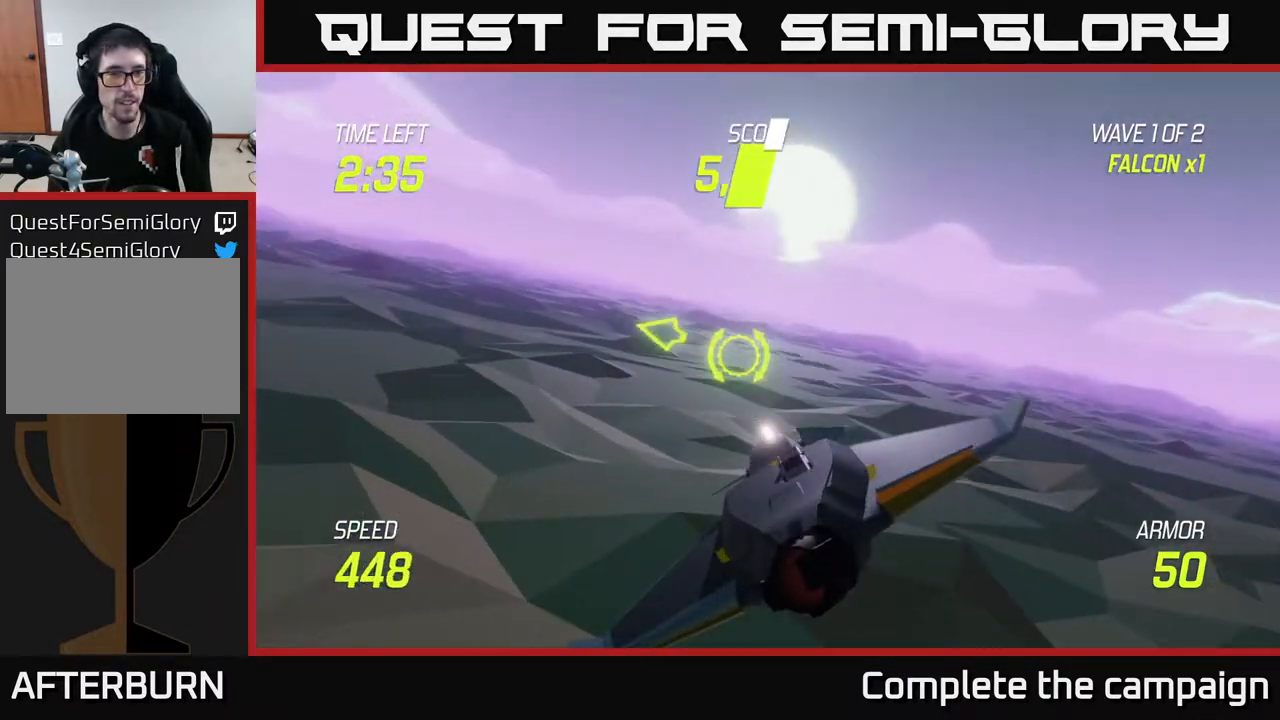
{"buttons": [], "left_stick": "up-right", "right_stick": "center", "events": [[283, "left_stick", "up-left"], [500, "left_stick", "up-right"]]}
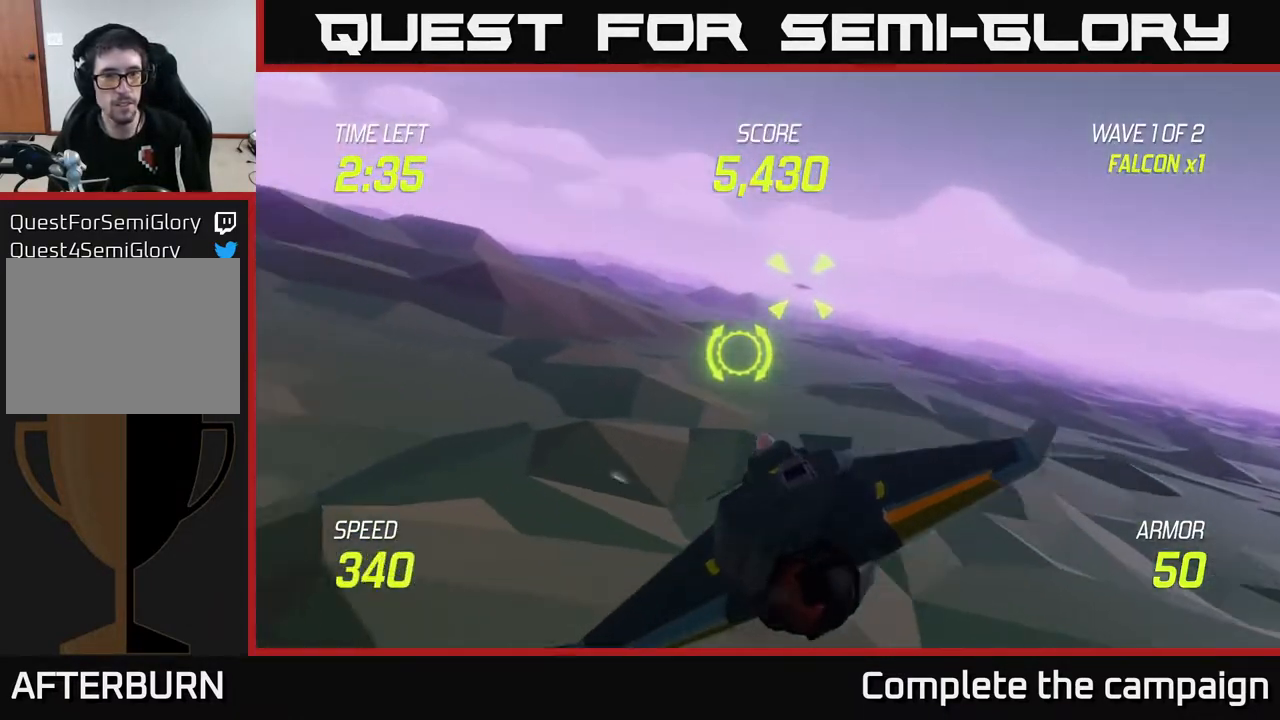
{"buttons": ["R2"], "left_stick": "up", "right_stick": "center", "events": [[67, "left_stick", "right"], [450, "left_stick", "up"], [500, "R2", "down"]]}
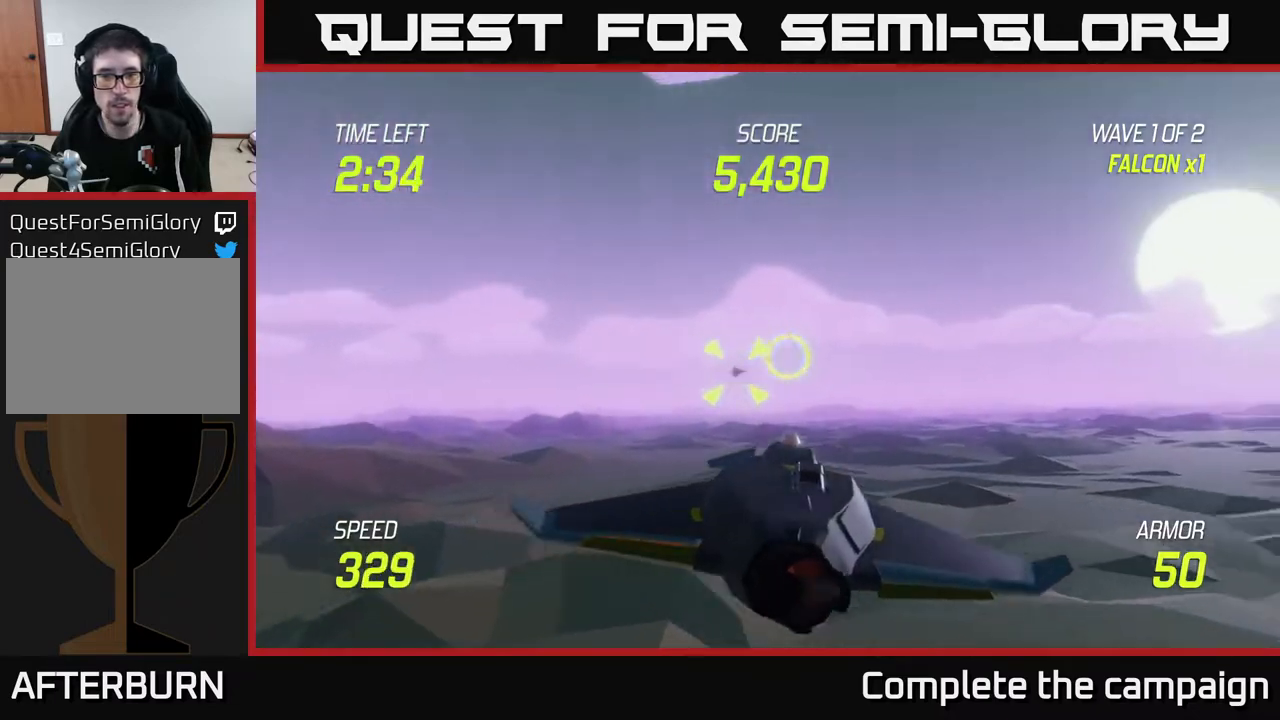
{"buttons": [], "left_stick": "center", "right_stick": "center", "events": [[50, "left_stick", "center"], [100, "R2", "up"], [233, "left_stick", "right"], [483, "left_stick", "center"]]}